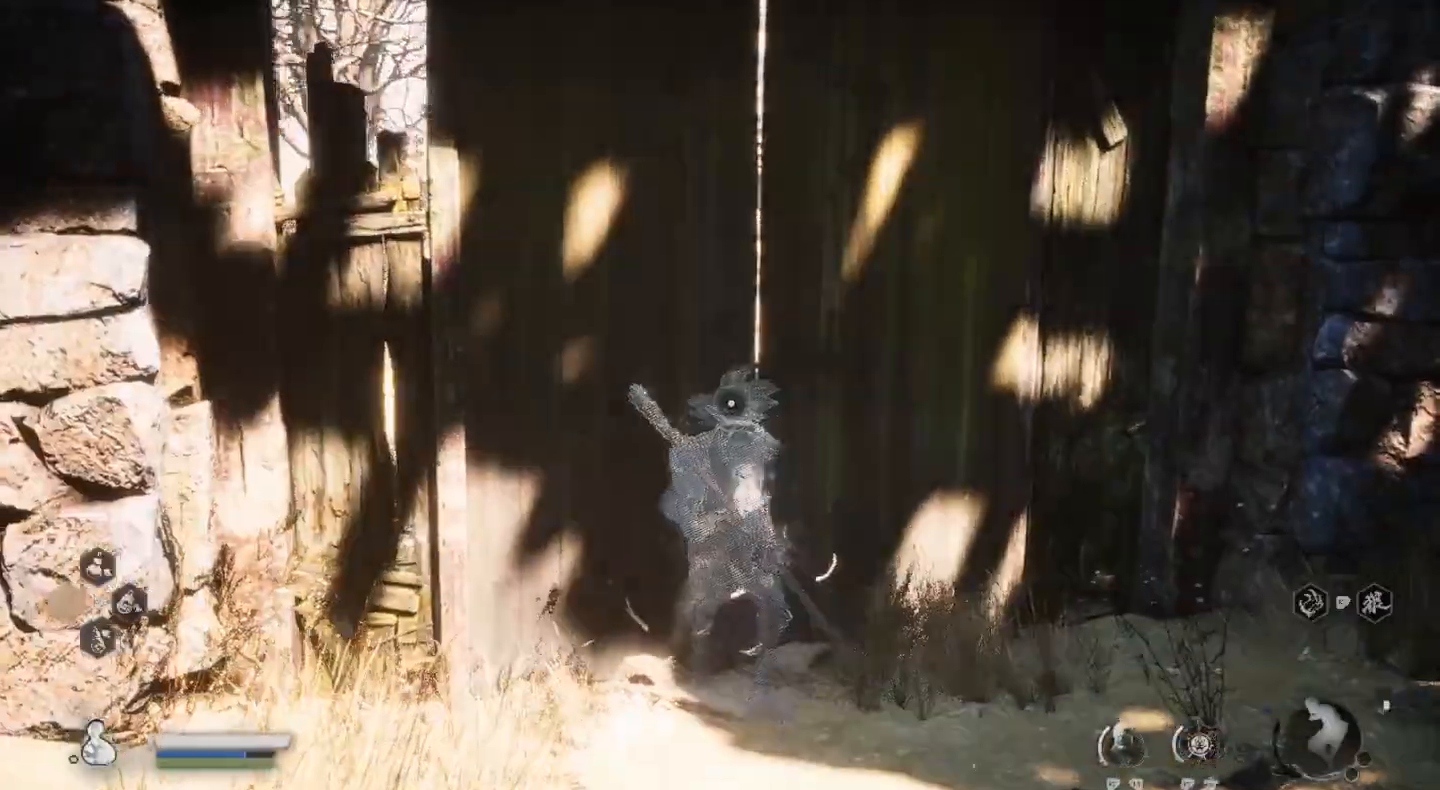
Gameplay with a controller (PlayStation layout); each line is a JSON object with the inputs held at the frame after it. "events" lists button and stick changes between this image and that frame as [ms after this image, input, new state], when the widget could be followed in between.
{"buttons": [], "left_stick": "center", "right_stick": "right", "events": [[67, "left_stick", "down-right"], [300, "left_stick", "center"], [300, "right_stick", "right"]]}
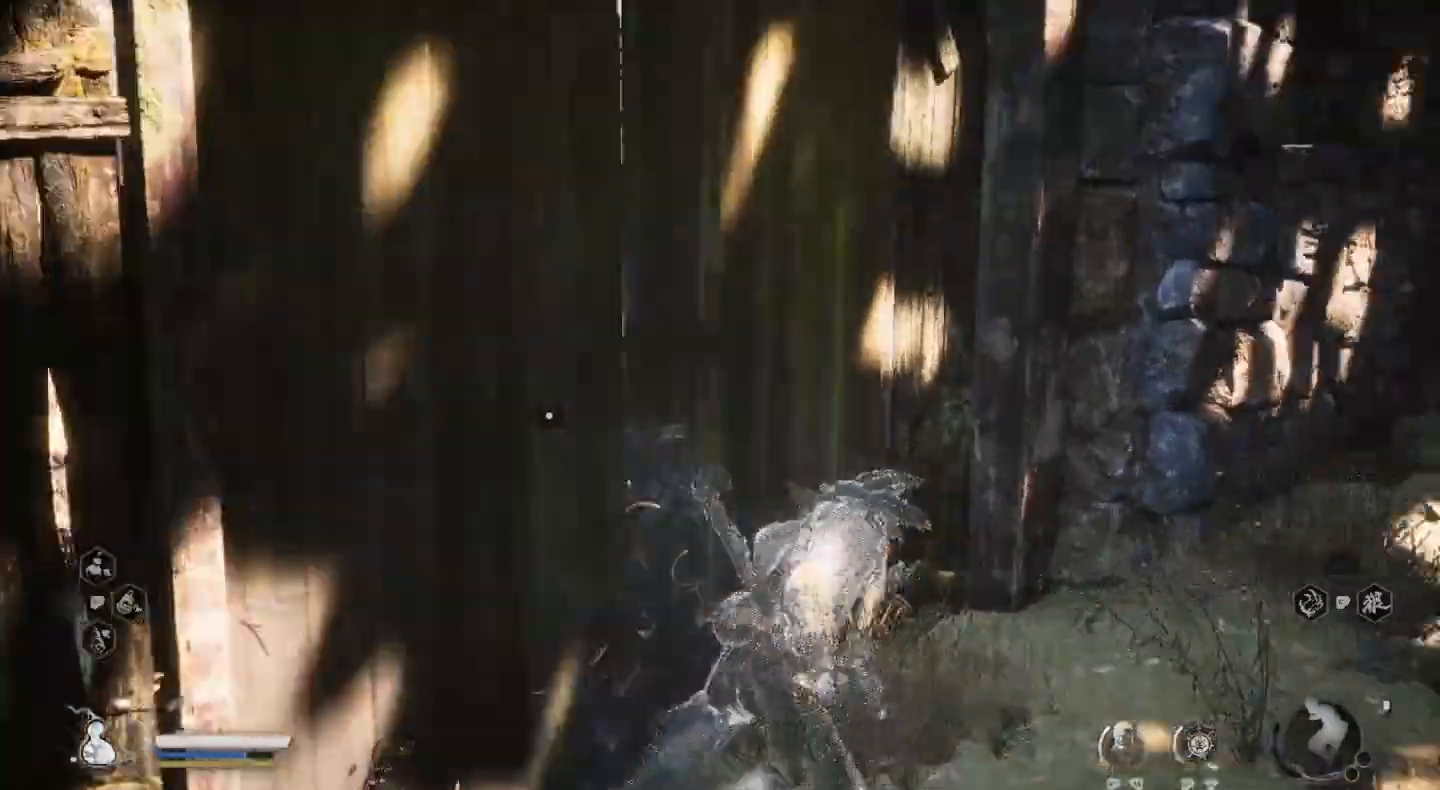
{"buttons": [], "left_stick": "center", "right_stick": "right", "events": []}
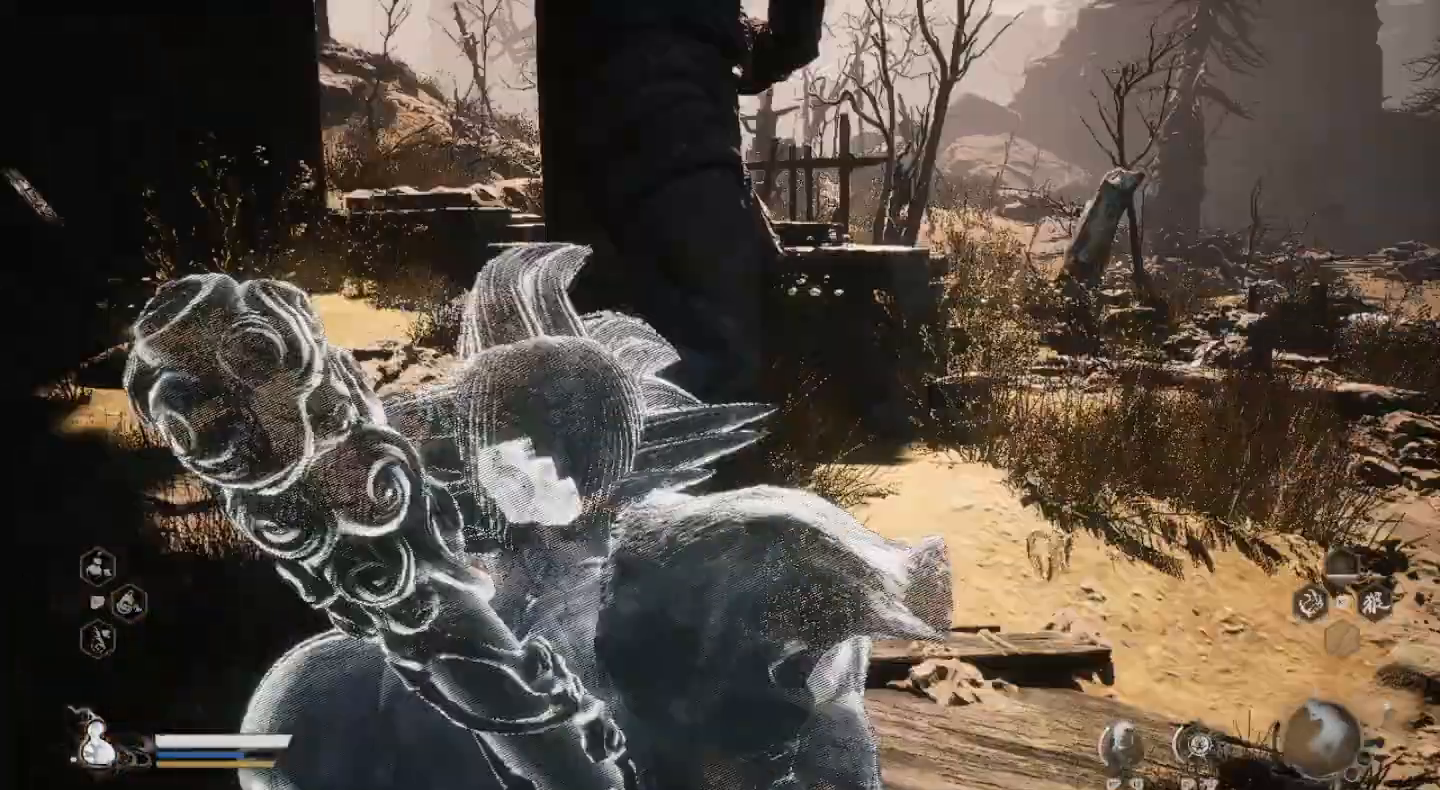
{"buttons": [], "left_stick": "up", "right_stick": "center", "events": [[400, "right_stick", "center"], [500, "left_stick", "up"]]}
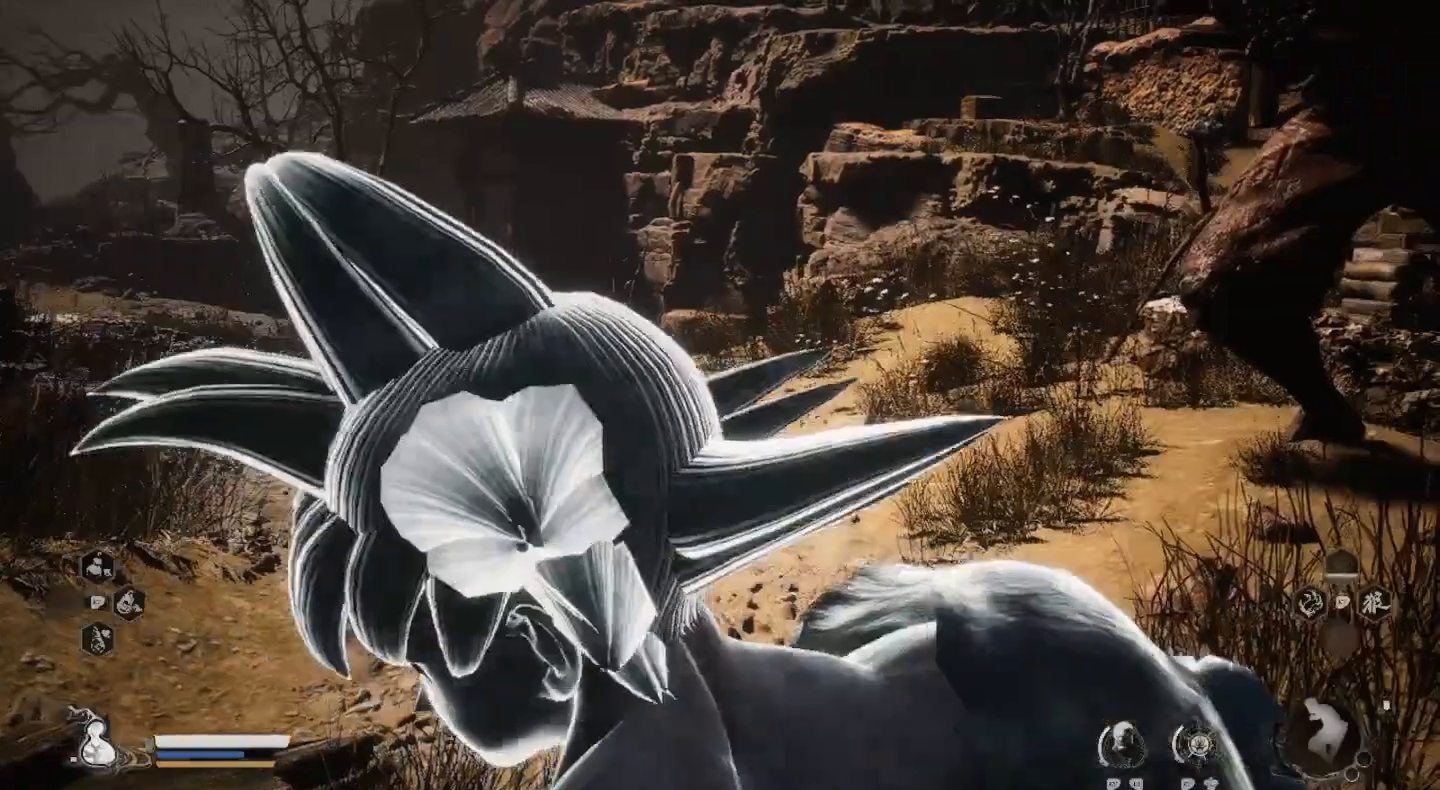
{"buttons": [], "left_stick": "center", "right_stick": "center", "events": [[233, "left_stick", "center"]]}
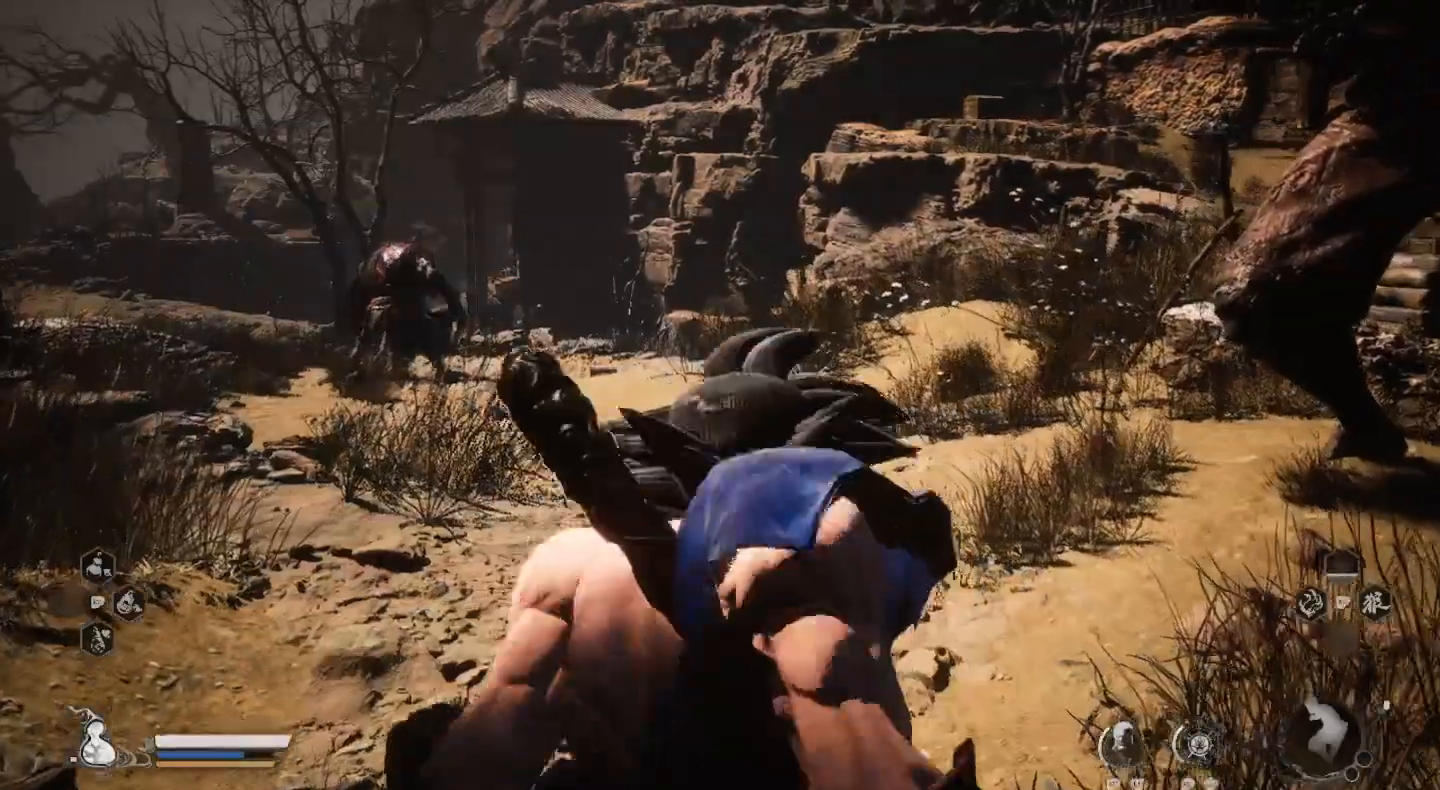
{"buttons": [], "left_stick": "center", "right_stick": "right", "events": [[233, "right_stick", "right"]]}
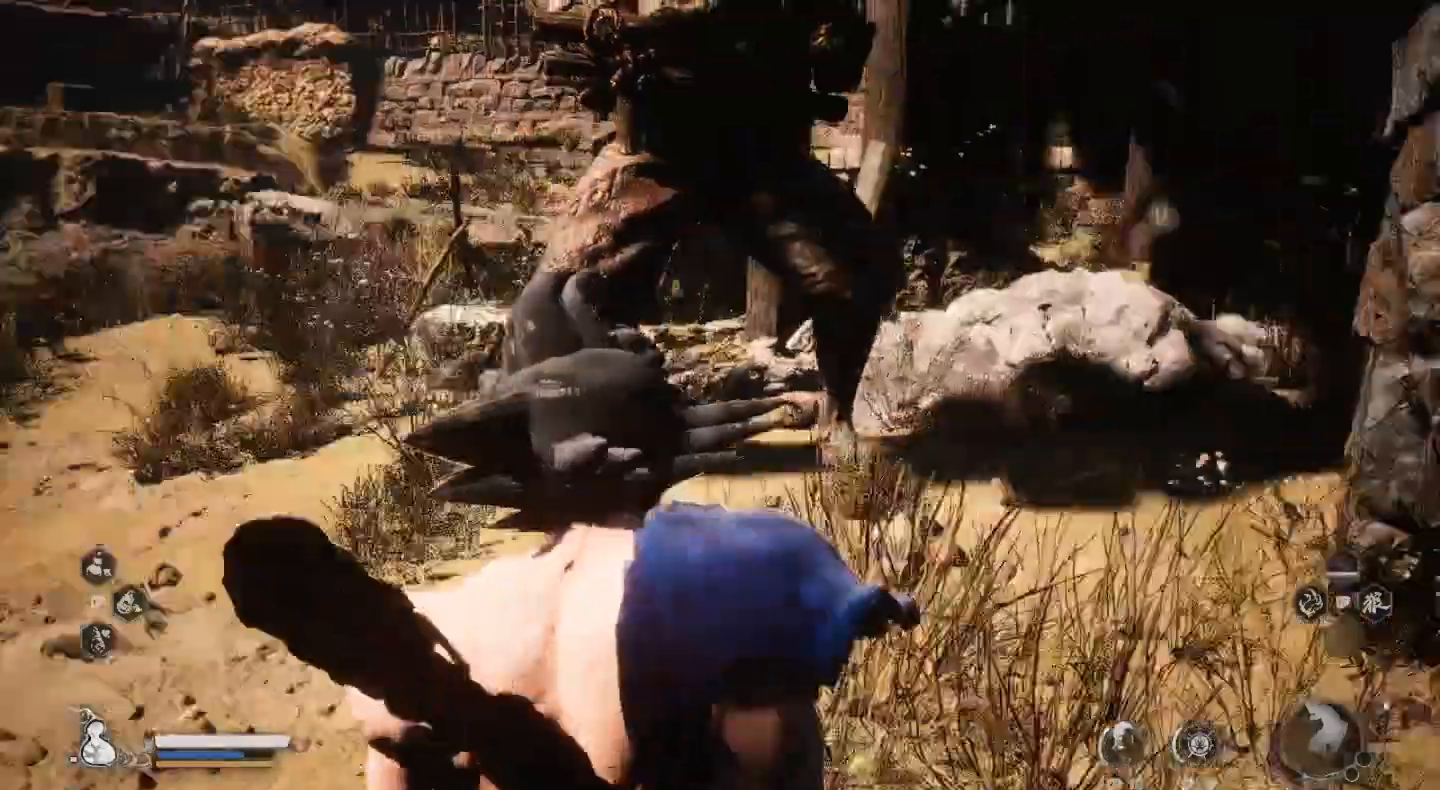
{"buttons": [], "left_stick": "right", "right_stick": "right", "events": [[367, "left_stick", "right"]]}
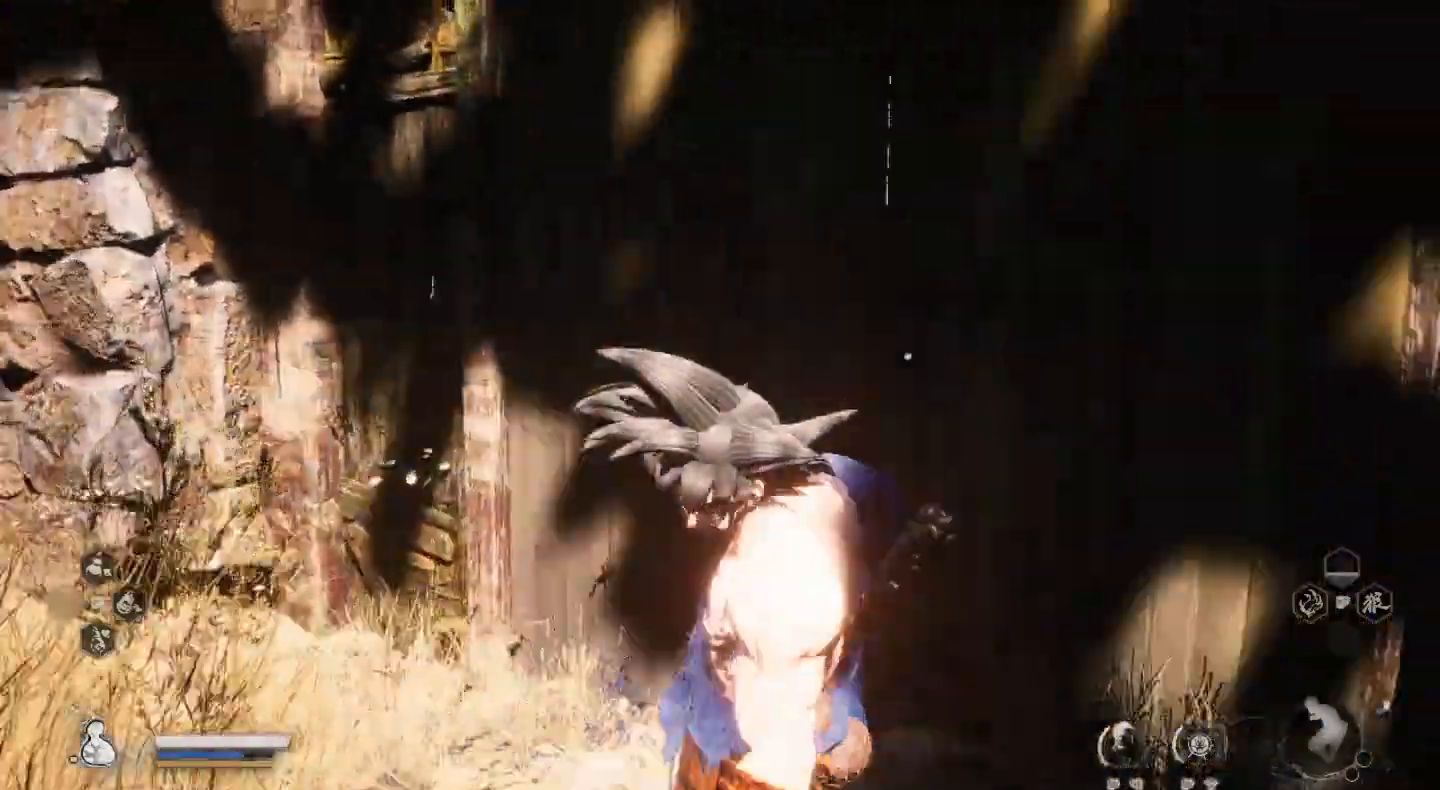
{"buttons": [], "left_stick": "up-left", "right_stick": "center", "events": [[67, "left_stick", "up-right"], [167, "left_stick", "up"], [267, "left_stick", "up-left"], [400, "right_stick", "center"]]}
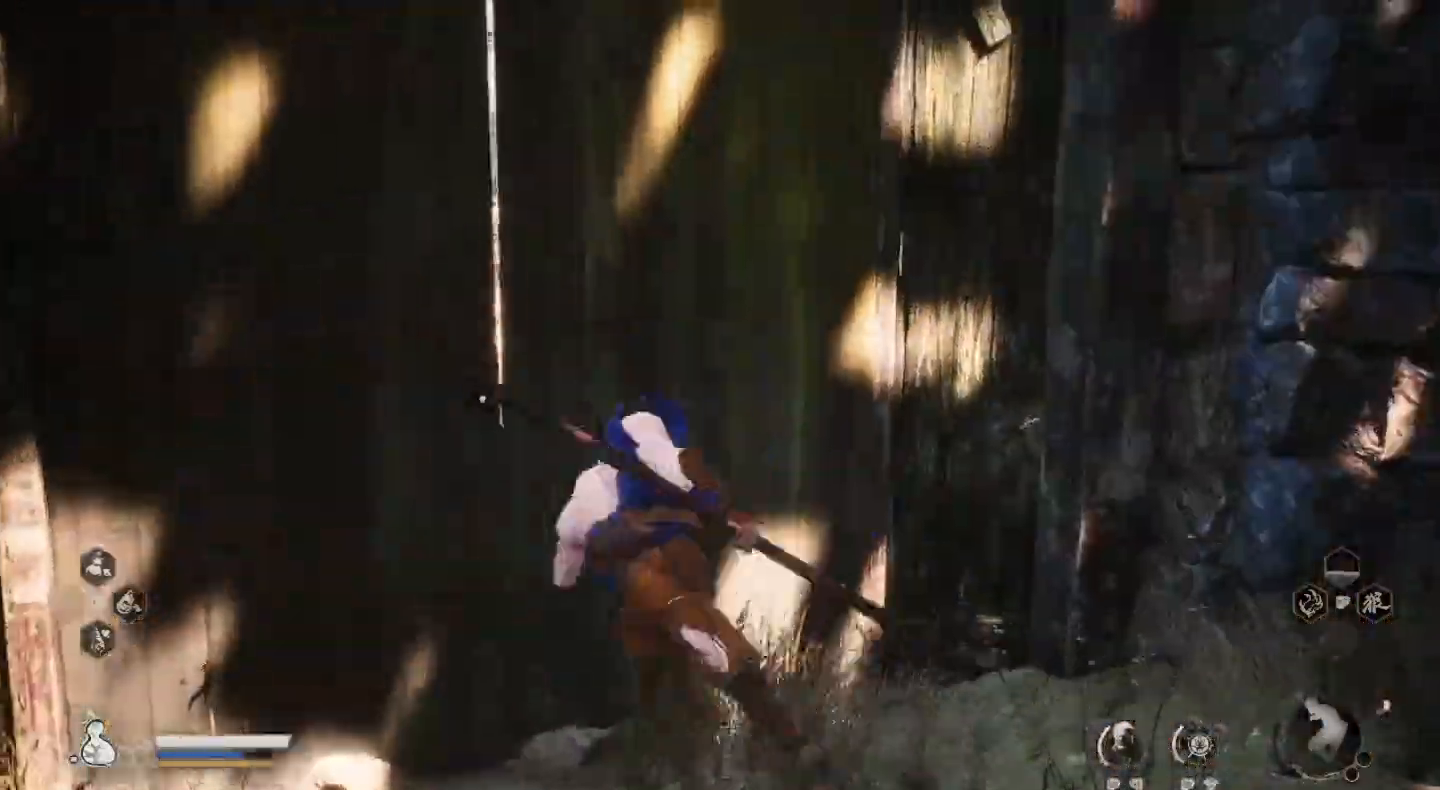
{"buttons": [], "left_stick": "up", "right_stick": "center", "events": [[133, "left_stick", "center"], [367, "left_stick", "up"]]}
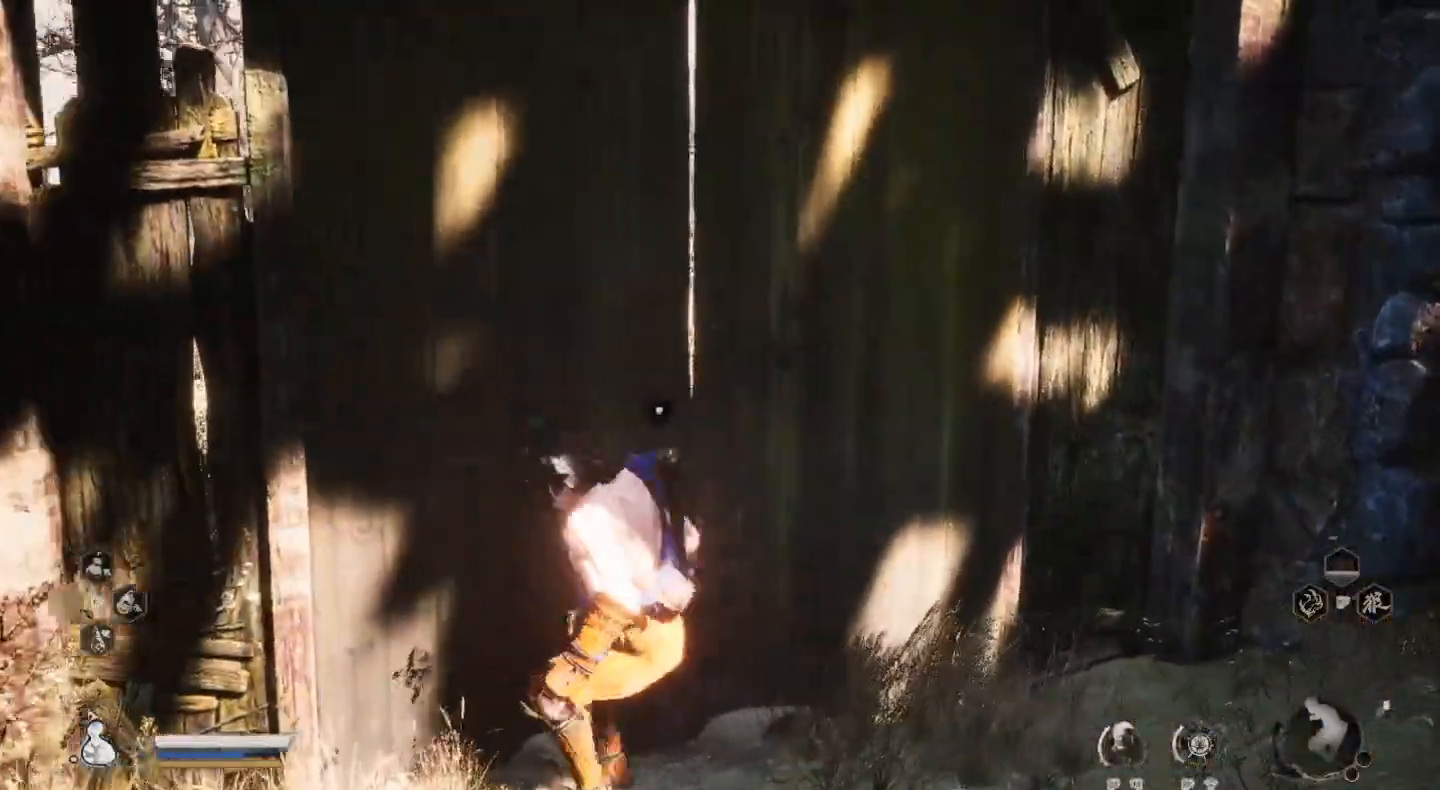
{"buttons": [], "left_stick": "up", "right_stick": "center", "events": [[100, "SQUARE", "down"], [233, "SQUARE", "up"]]}
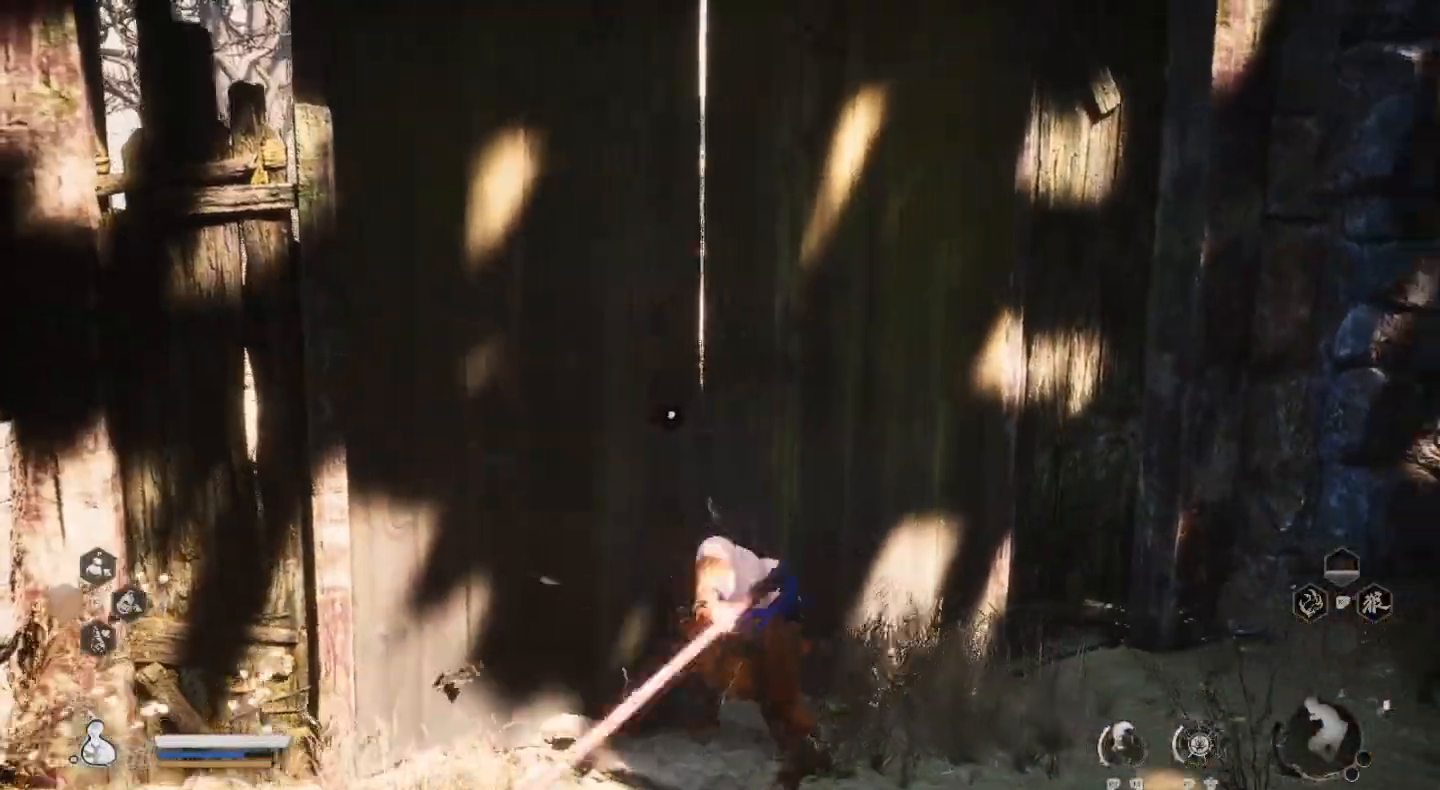
{"buttons": [], "left_stick": "center", "right_stick": "right", "events": [[333, "left_stick", "center"], [500, "right_stick", "right"]]}
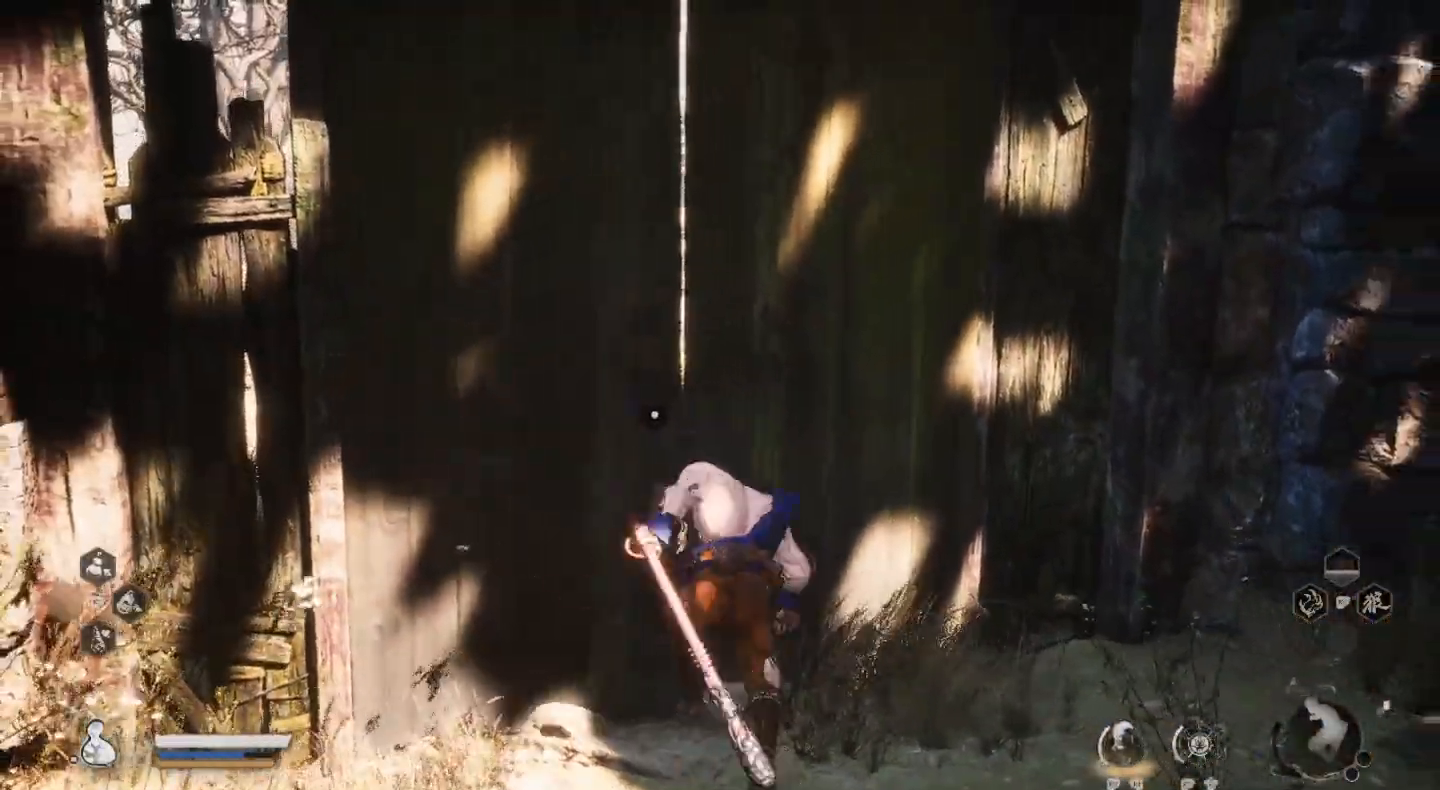
{"buttons": [], "left_stick": "center", "right_stick": "right", "events": []}
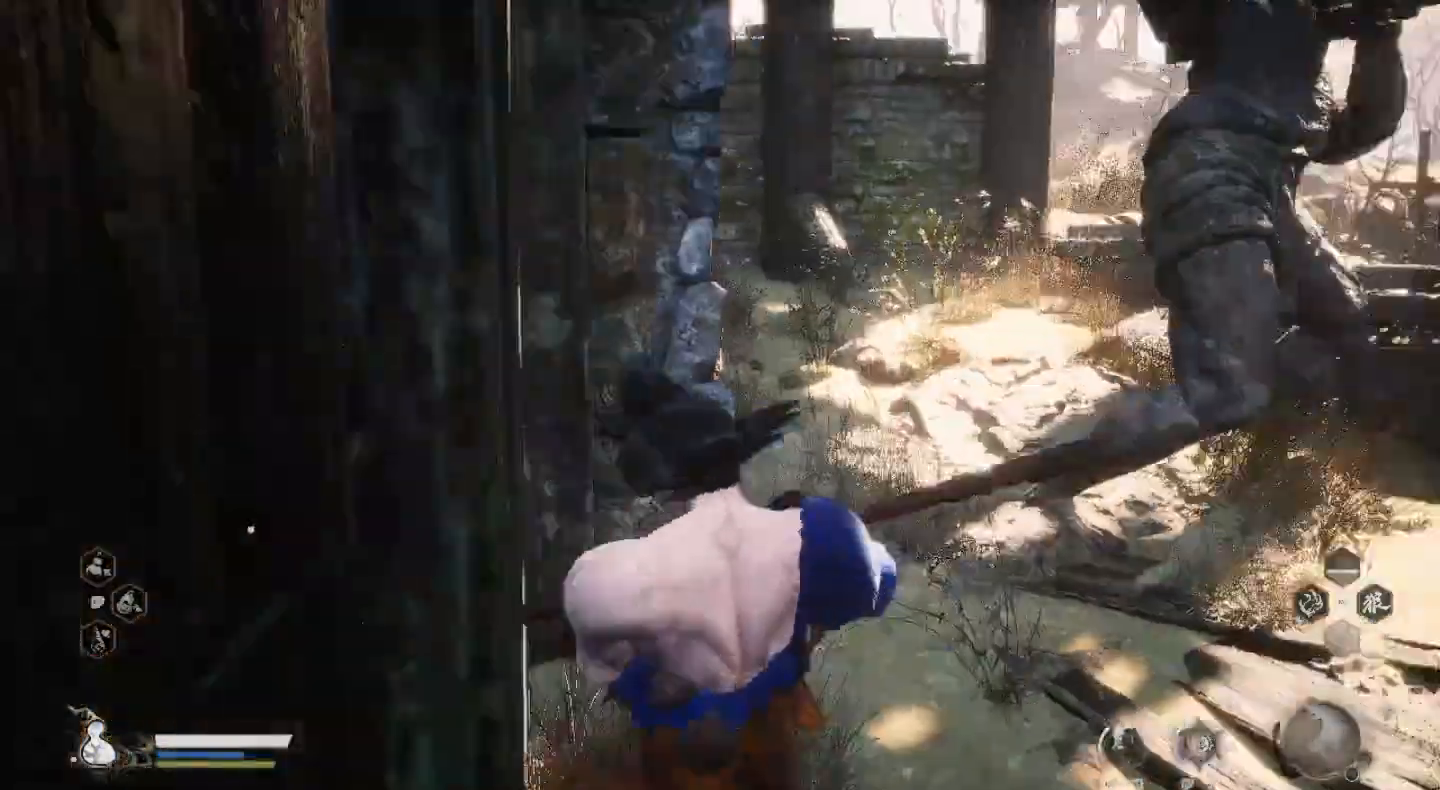
{"buttons": [], "left_stick": "up", "right_stick": "center", "events": [[367, "left_stick", "up"], [400, "right_stick", "center"]]}
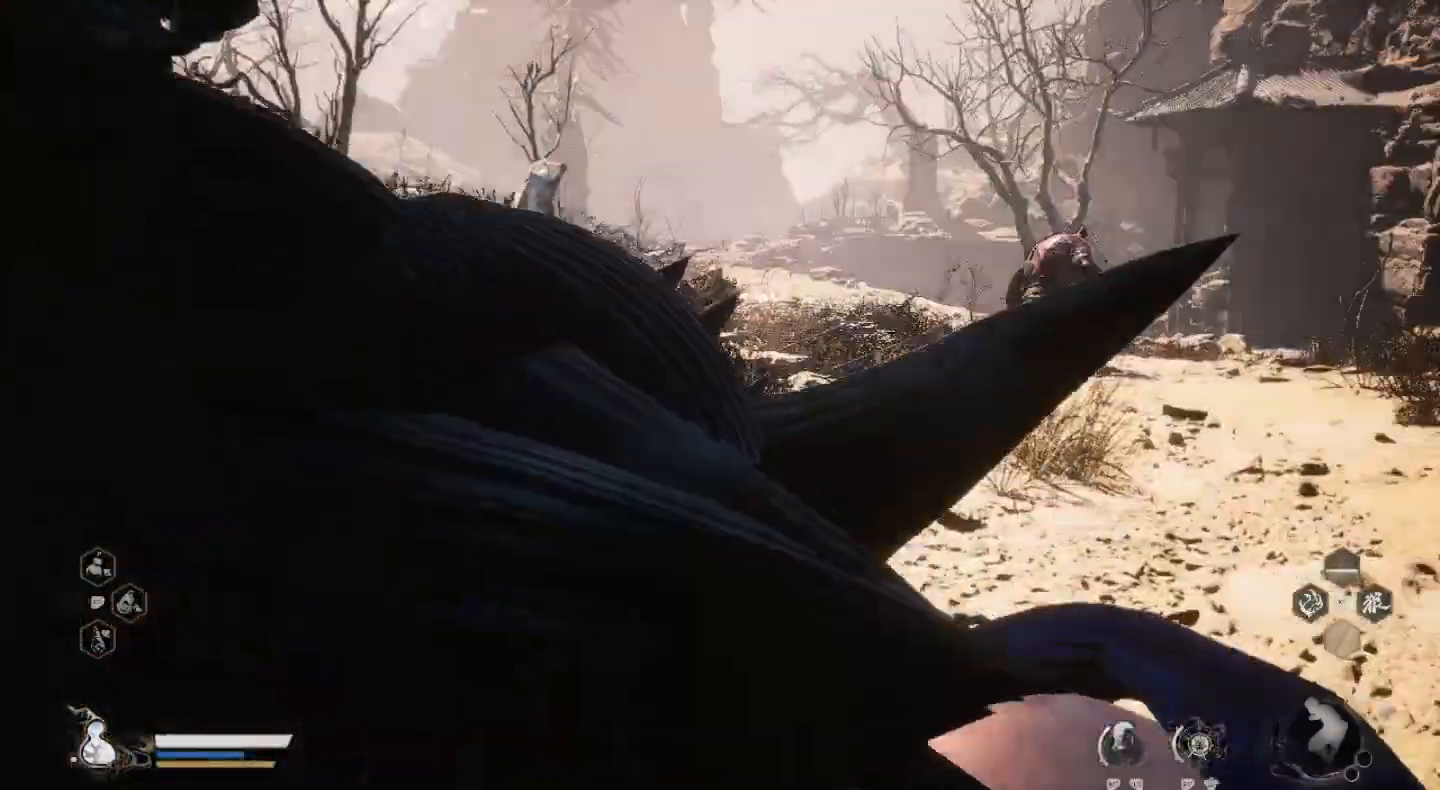
{"buttons": [], "left_stick": "center", "right_stick": "center", "events": [[233, "left_stick", "center"]]}
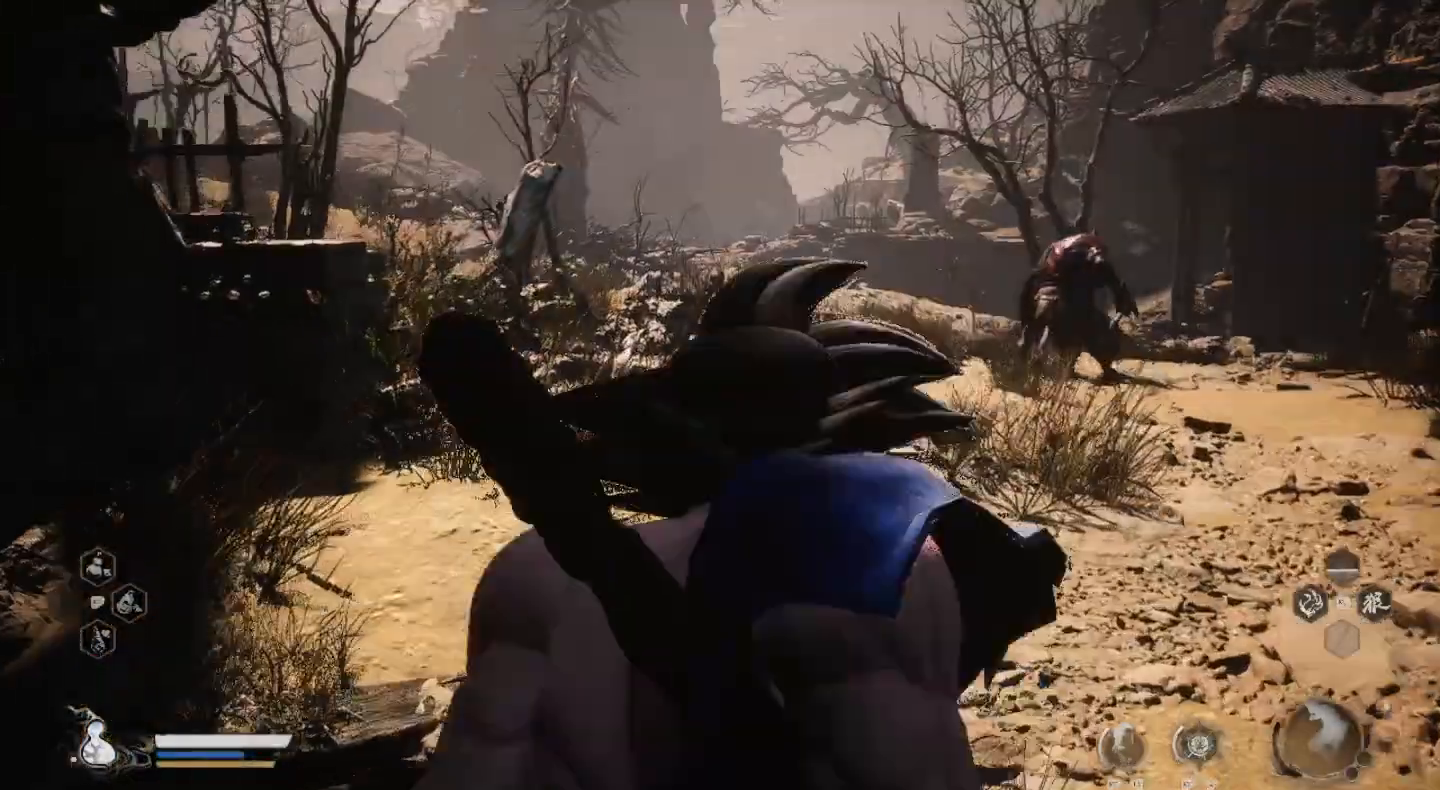
{"buttons": [], "left_stick": "center", "right_stick": "center", "events": []}
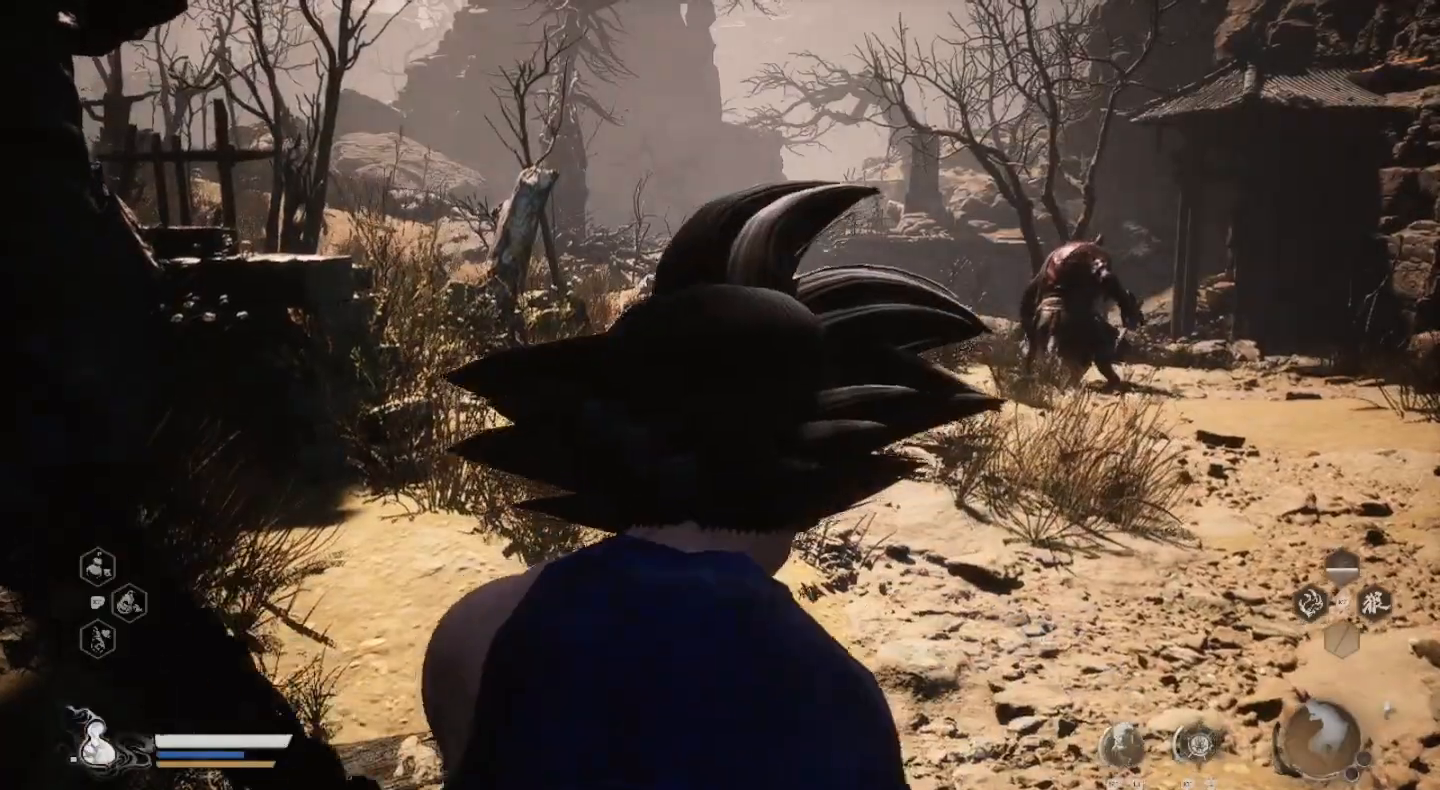
{"buttons": [], "left_stick": "up-right", "right_stick": "center", "events": [[233, "left_stick", "up-right"]]}
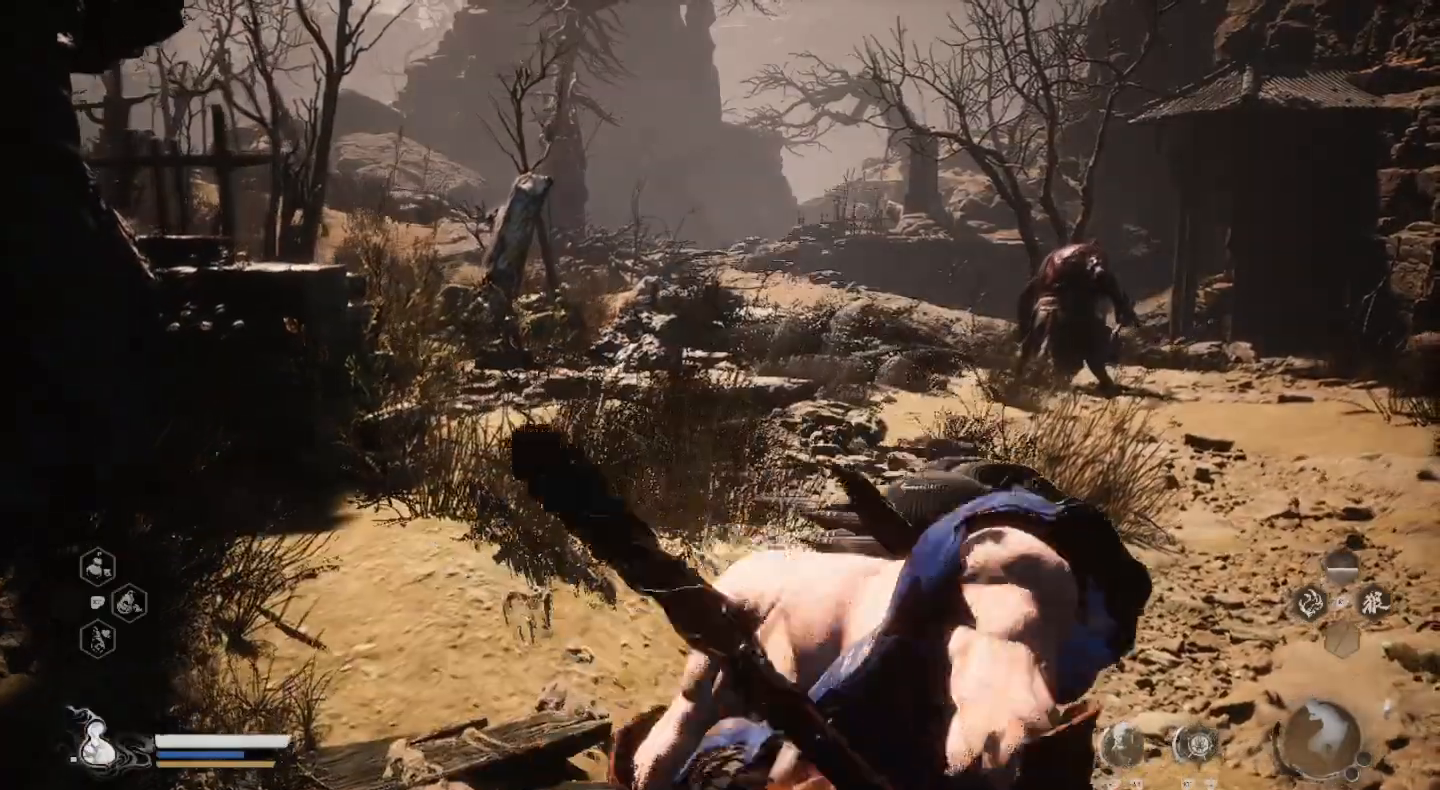
{"buttons": [], "left_stick": "center", "right_stick": "center", "events": [[33, "left_stick", "center"], [200, "TRIANGLE", "down"], [333, "TRIANGLE", "up"]]}
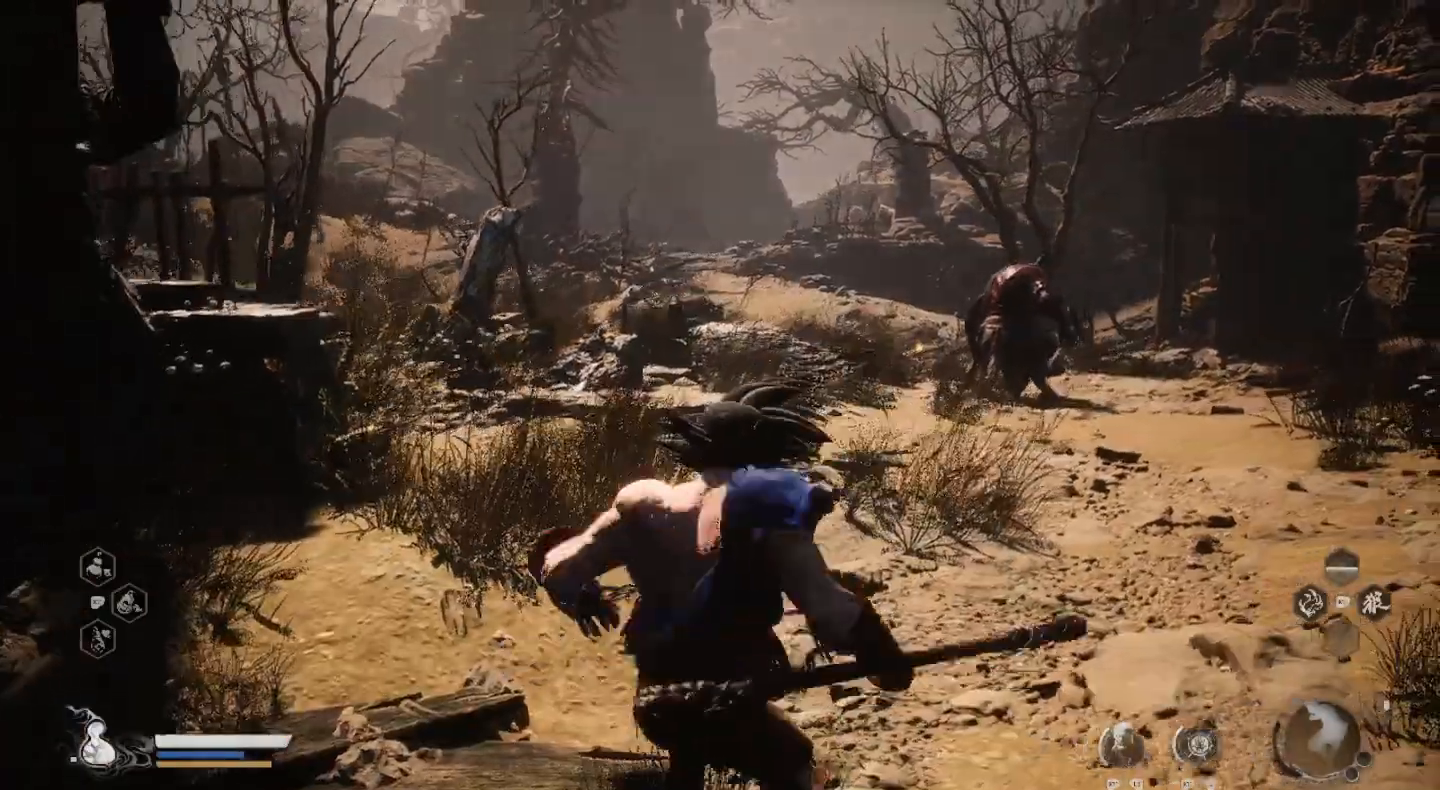
{"buttons": [], "left_stick": "center", "right_stick": "center", "events": []}
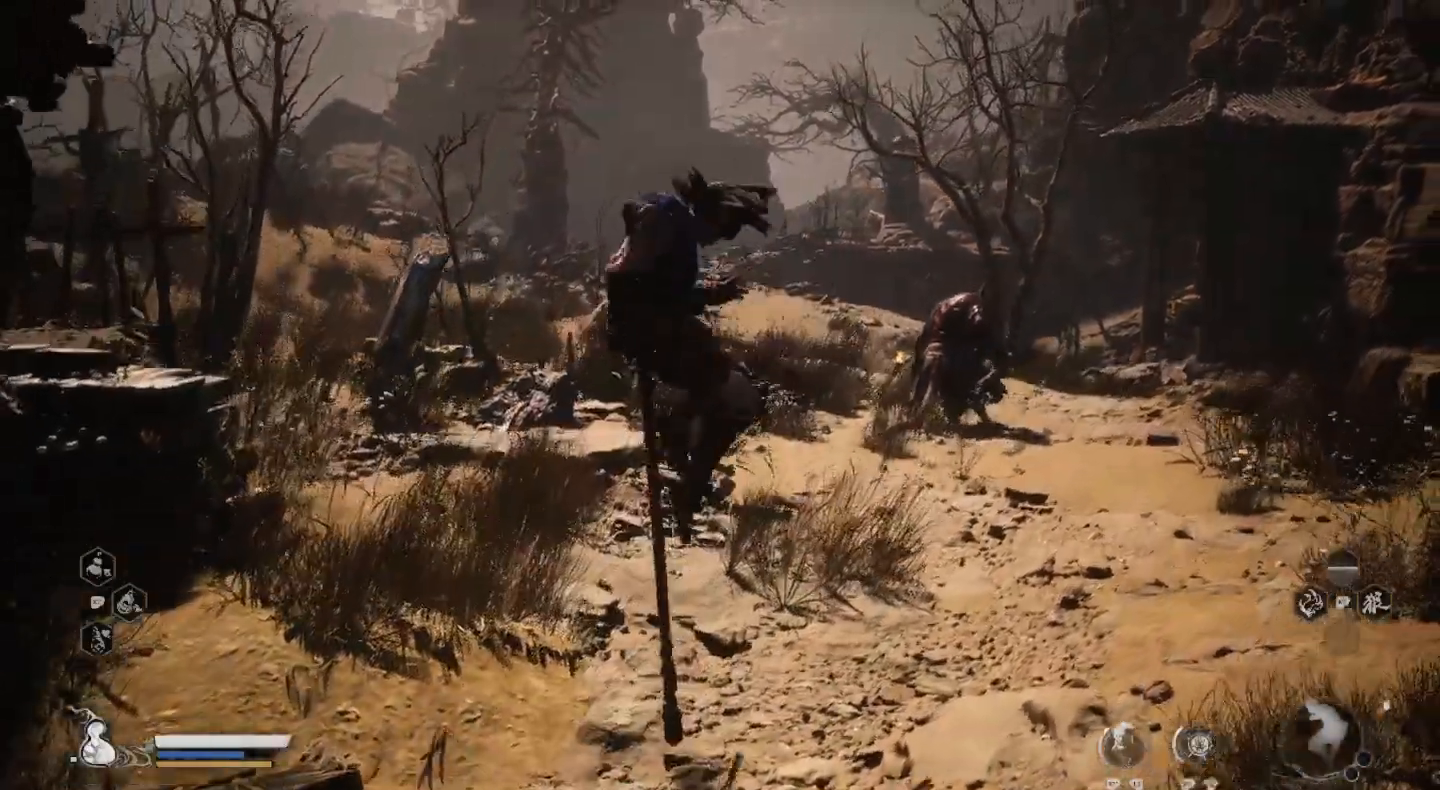
{"buttons": [], "left_stick": "center", "right_stick": "center", "events": []}
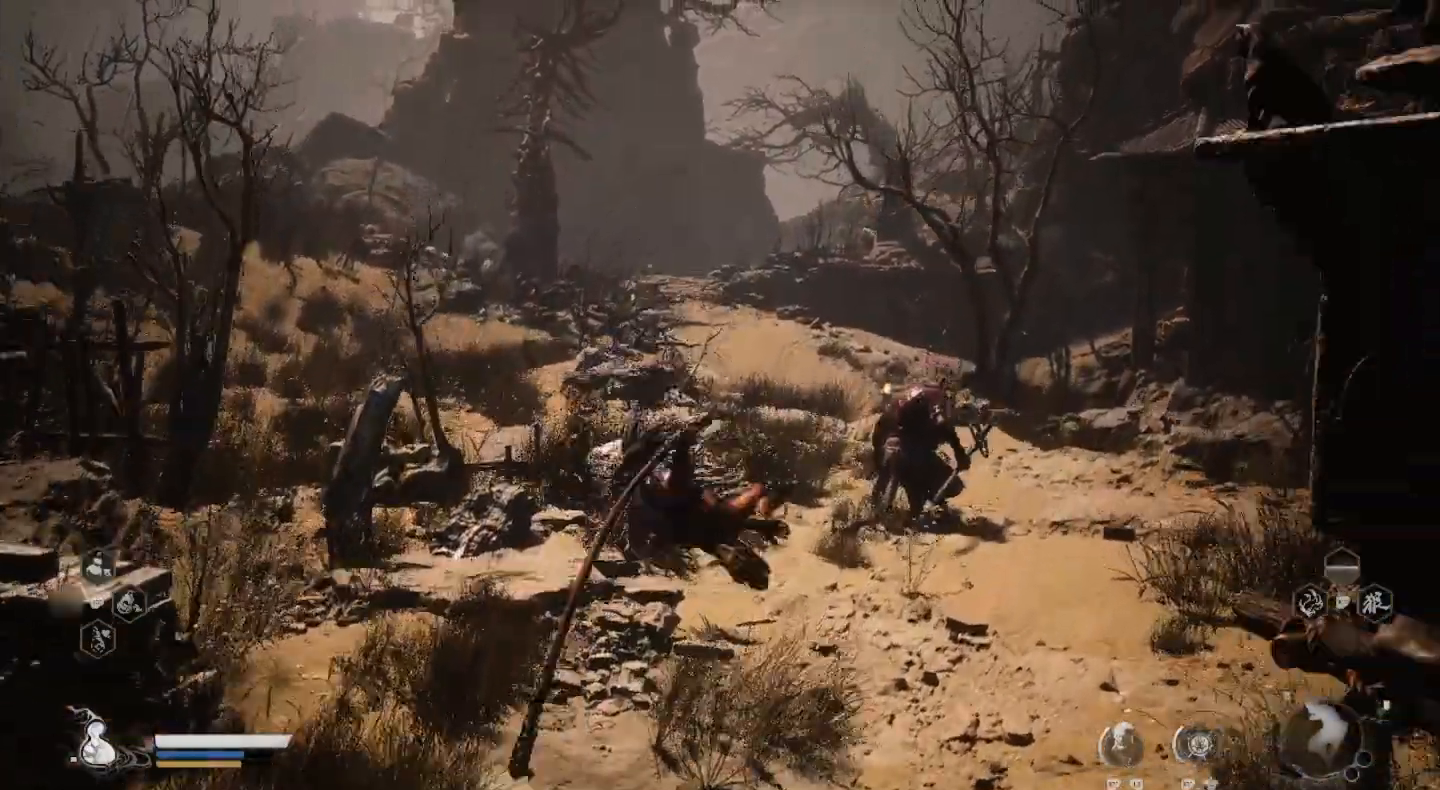
{"buttons": [], "left_stick": "center", "right_stick": "center", "events": []}
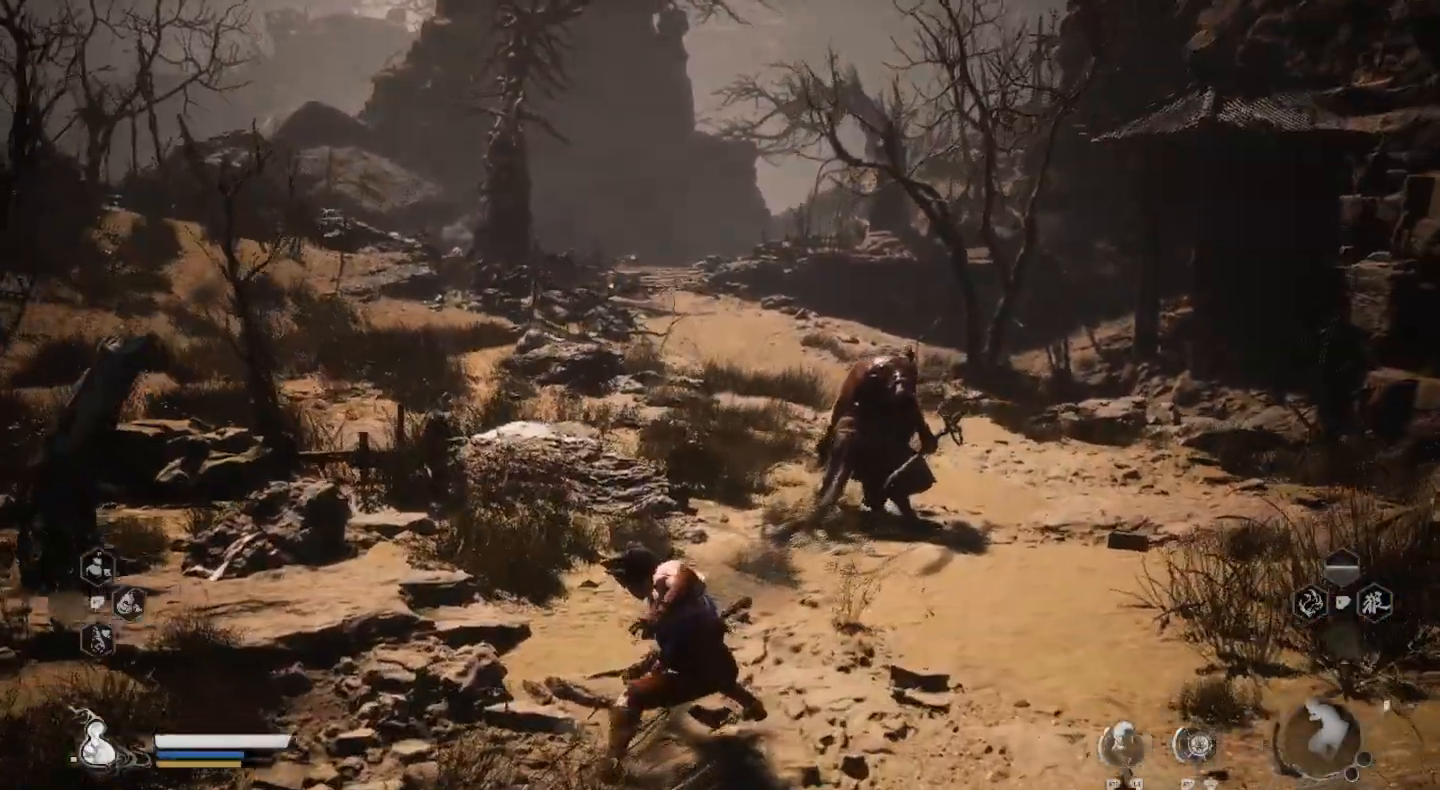
{"buttons": [], "left_stick": "down", "right_stick": "center", "events": [[133, "left_stick", "down-left"], [233, "left_stick", "down"]]}
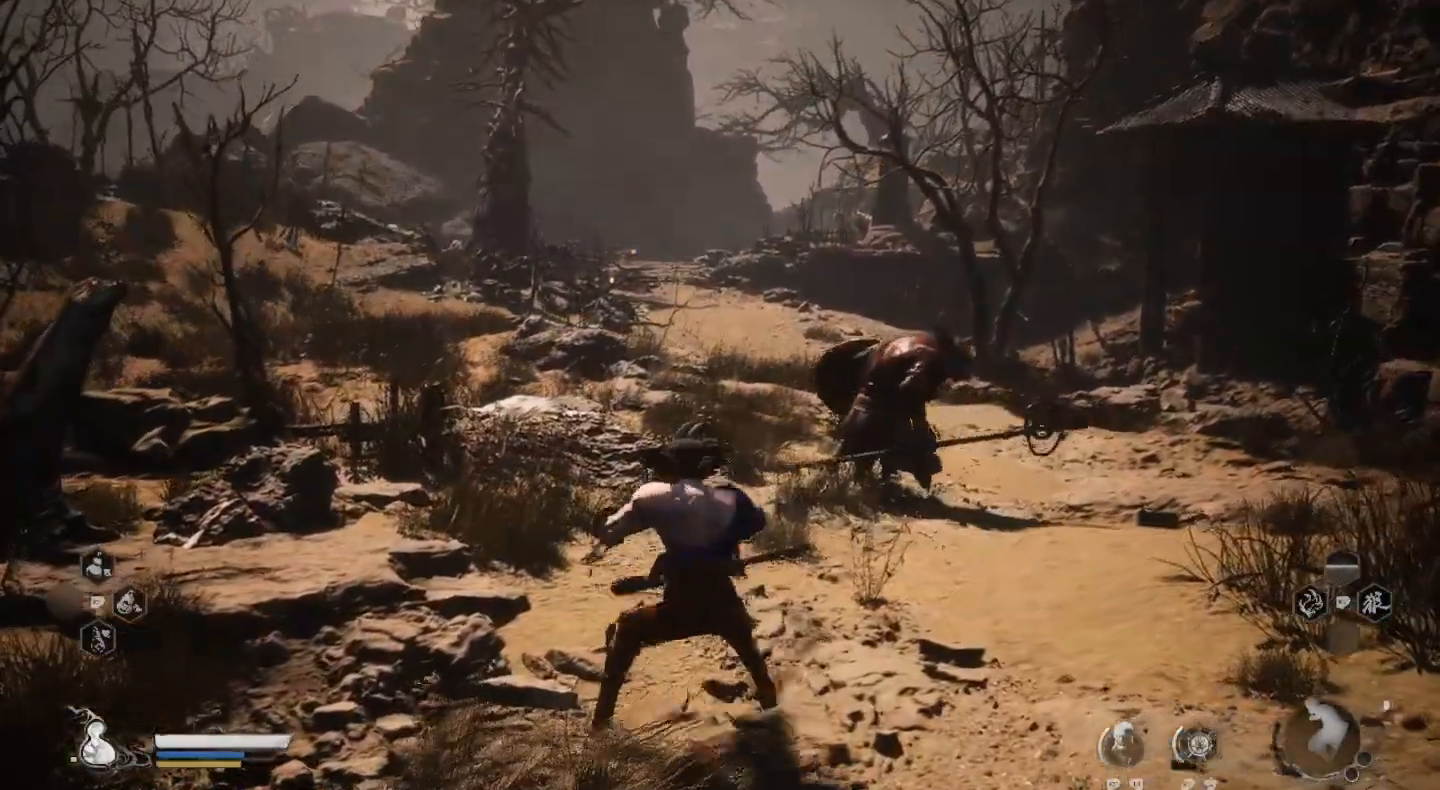
{"buttons": [], "left_stick": "down", "right_stick": "center", "events": []}
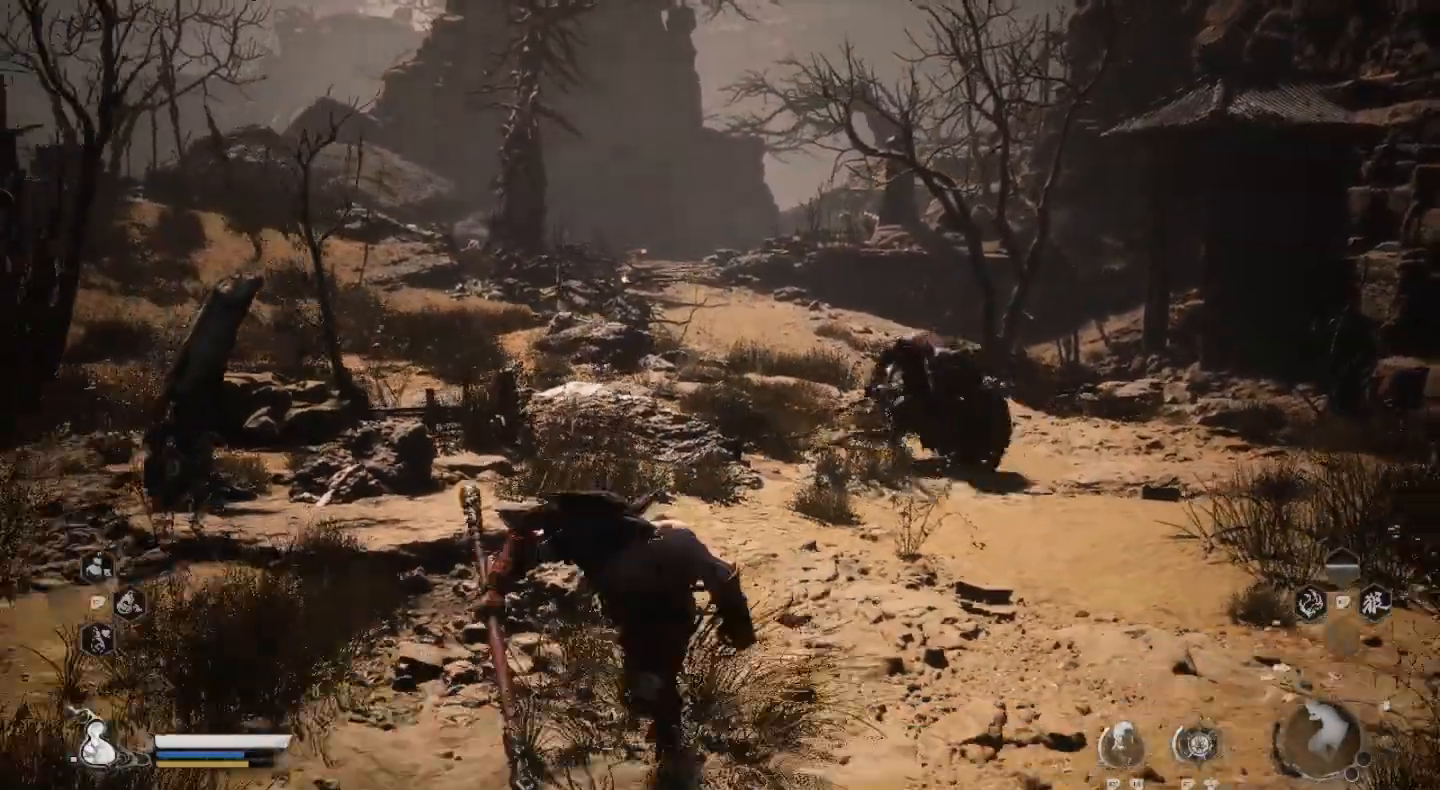
{"buttons": [], "left_stick": "down", "right_stick": "center", "events": []}
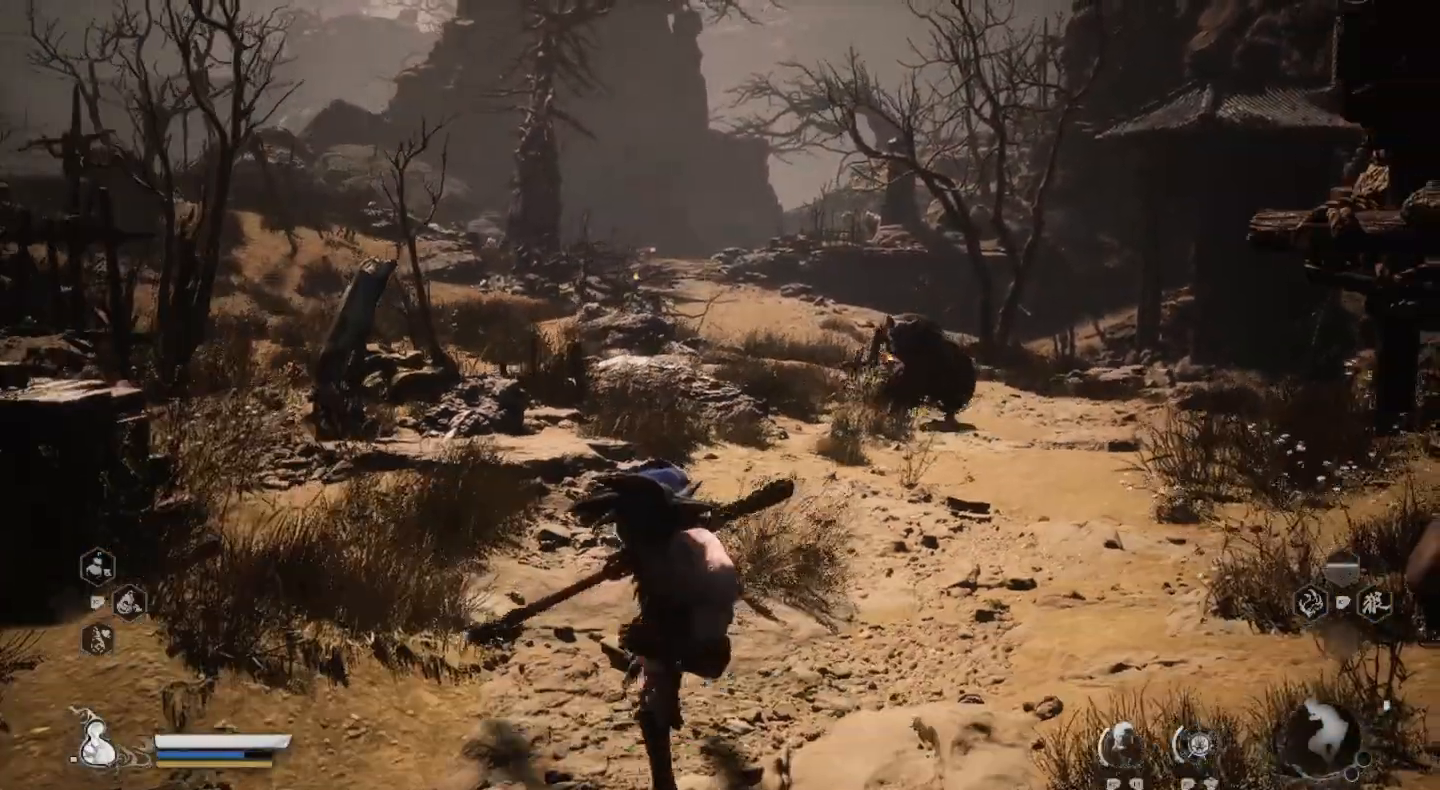
{"buttons": [], "left_stick": "center", "right_stick": "center", "events": [[467, "left_stick", "center"]]}
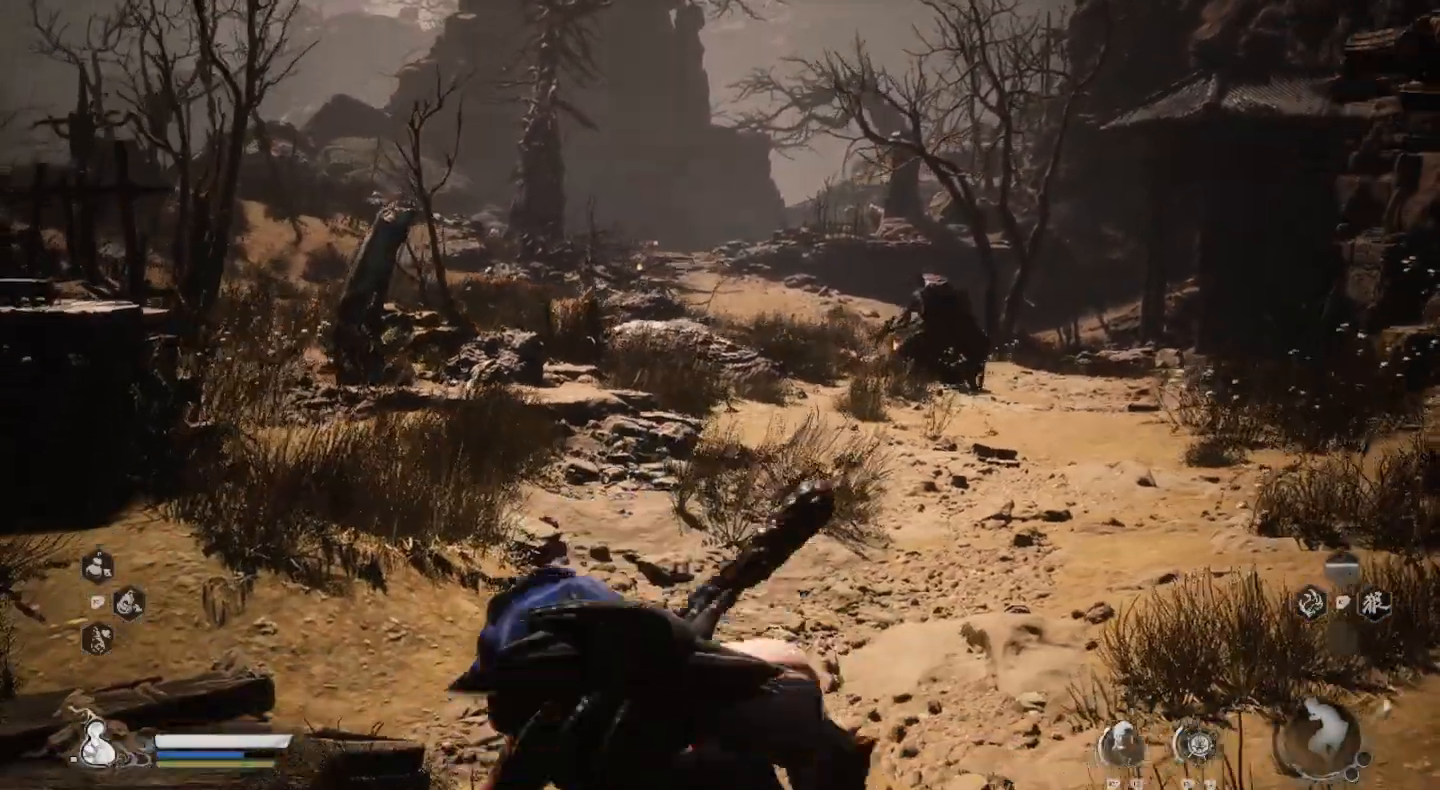
{"buttons": [], "left_stick": "up", "right_stick": "center", "events": [[267, "right_stick", "right"], [500, "left_stick", "up"], [500, "right_stick", "center"]]}
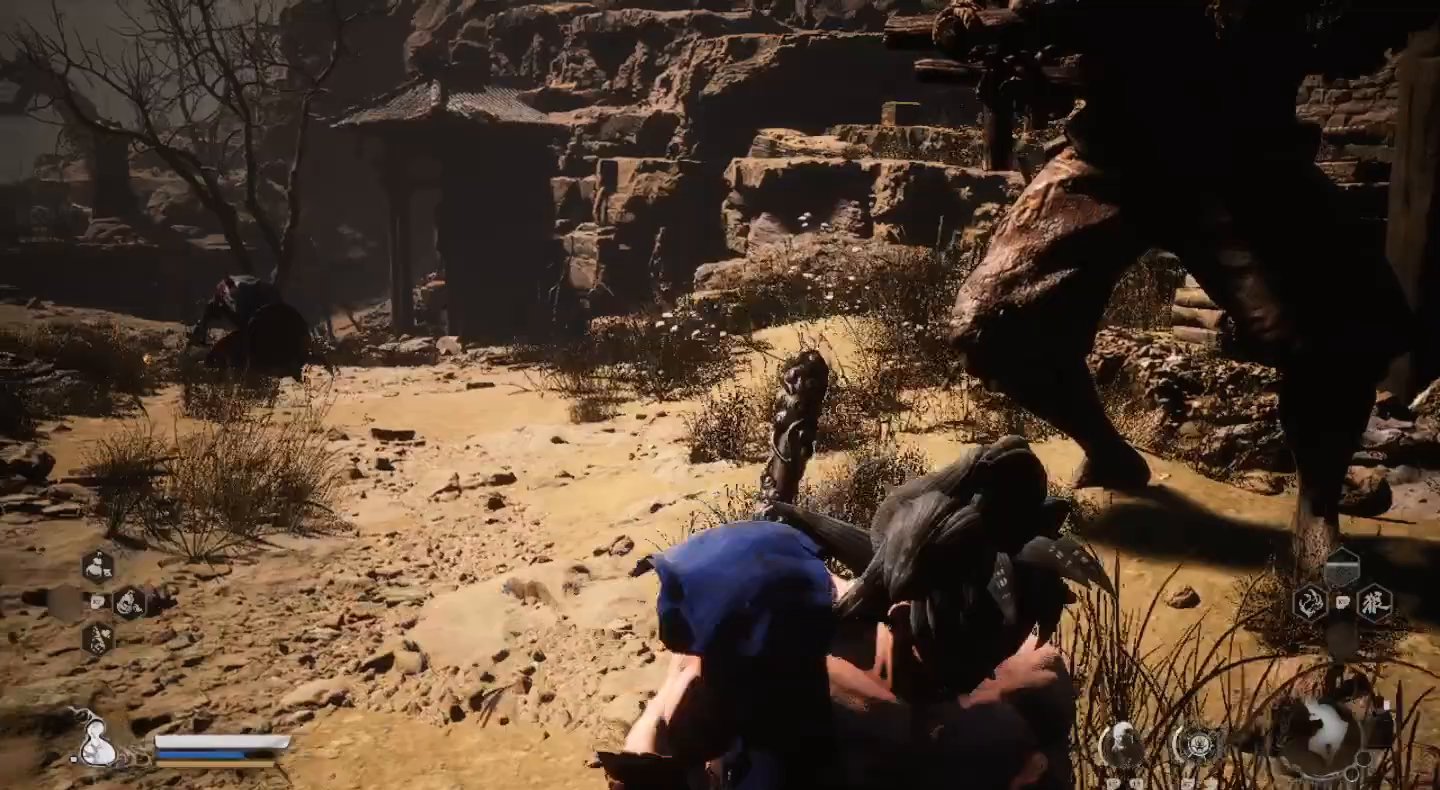
{"buttons": [], "left_stick": "center", "right_stick": "center", "events": [[100, "left_stick", "up-left"], [267, "left_stick", "center"]]}
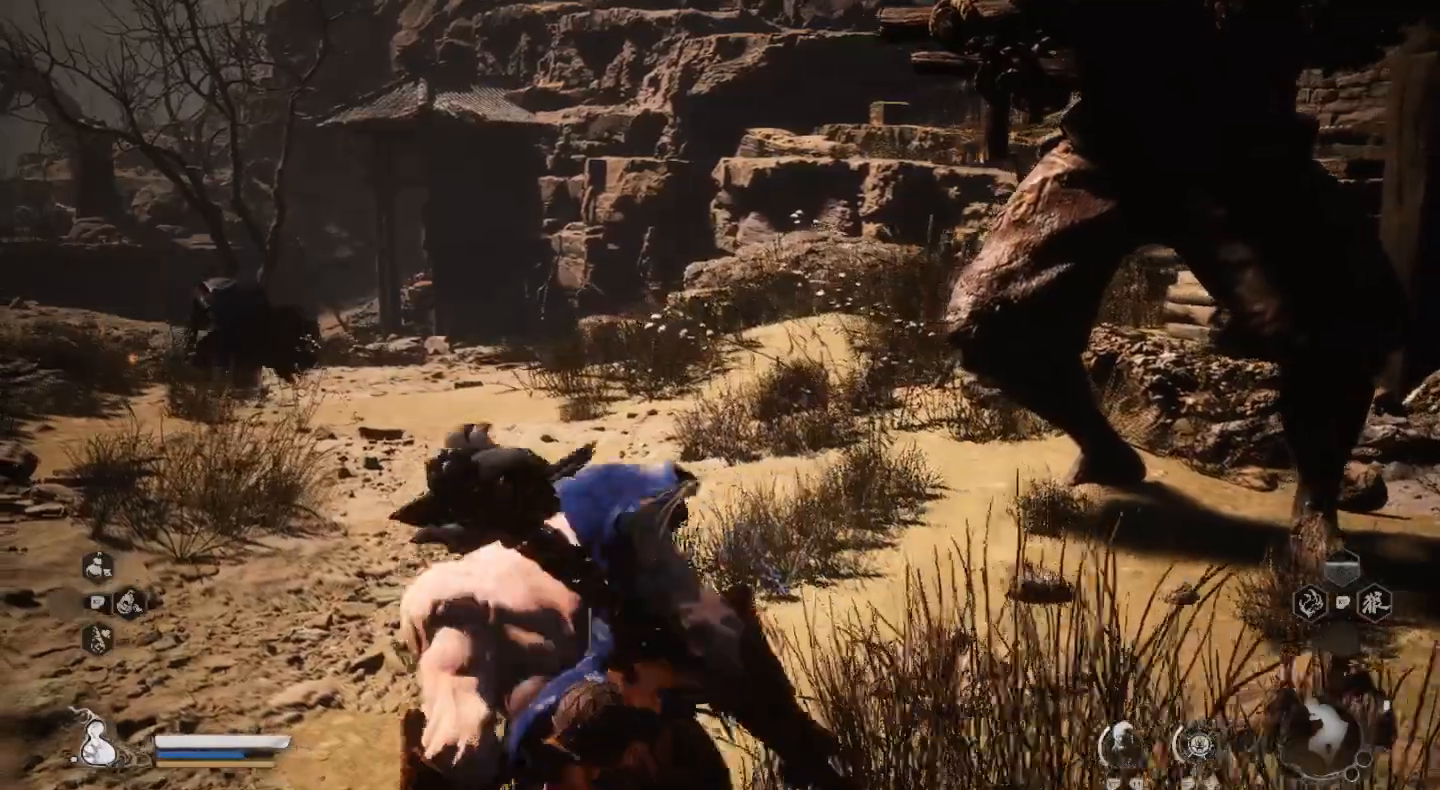
{"buttons": [], "left_stick": "center", "right_stick": "center", "events": [[200, "right_stick", "left"], [367, "right_stick", "center"]]}
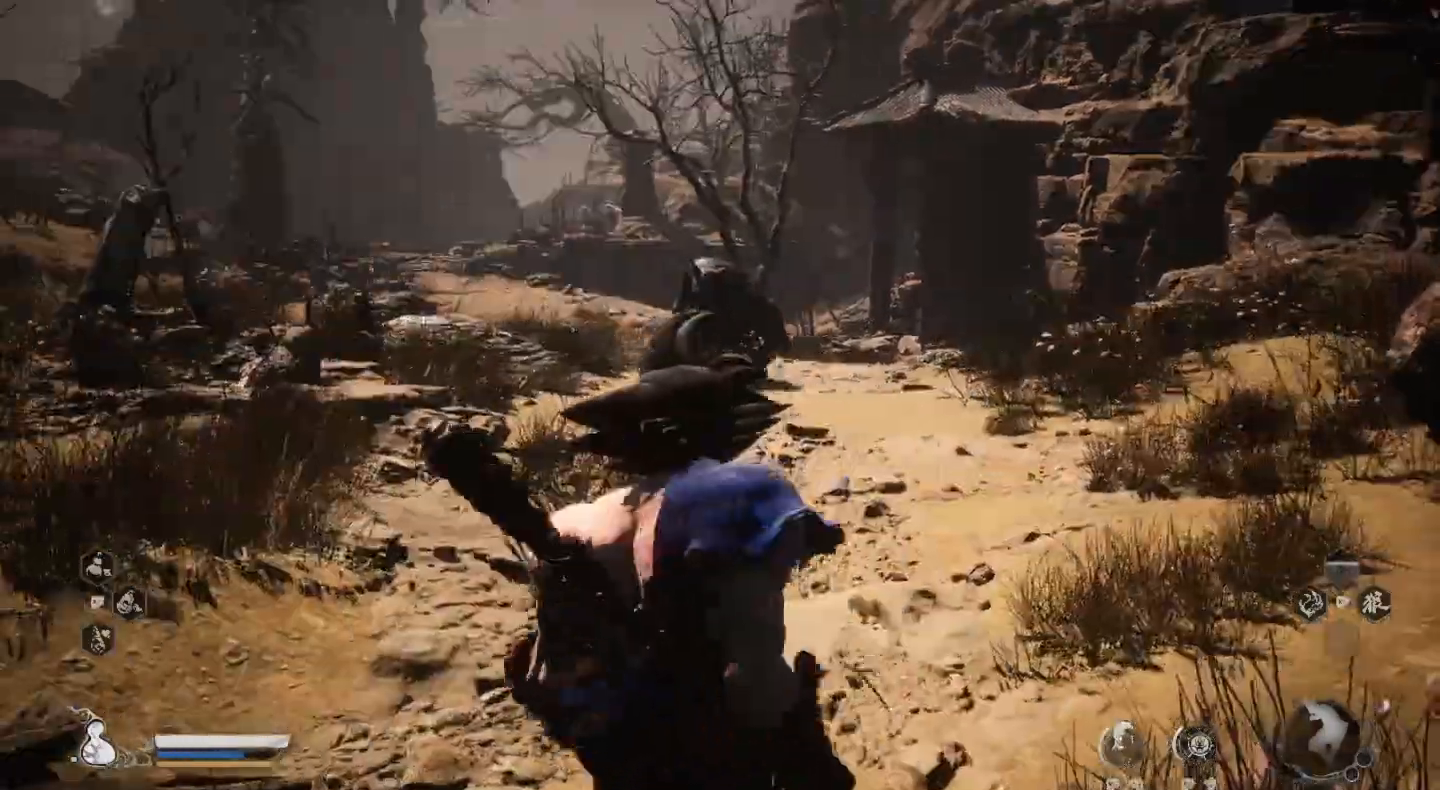
{"buttons": [], "left_stick": "down-left", "right_stick": "center", "events": [[300, "left_stick", "down-left"]]}